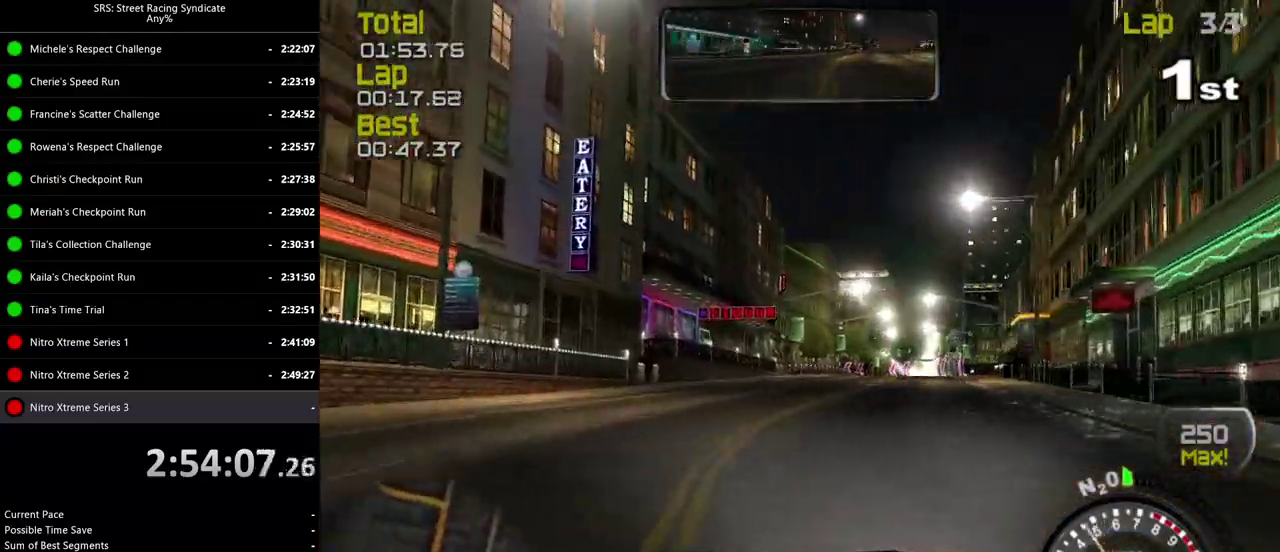
Gameplay with a controller (PlayStation layout); each line is a JSON object with the inputs held at the frame after it. "events" lists button and stick changes between this image and that frame as [ms after this image, input, new state], when the widget could be followed in between. Not read: L1 L2 L3 R1 R2 R3 keyboard_mouse.
{"buttons": [], "left_stick": "center", "right_stick": "center", "events": [[350, "left_stick", "center"]]}
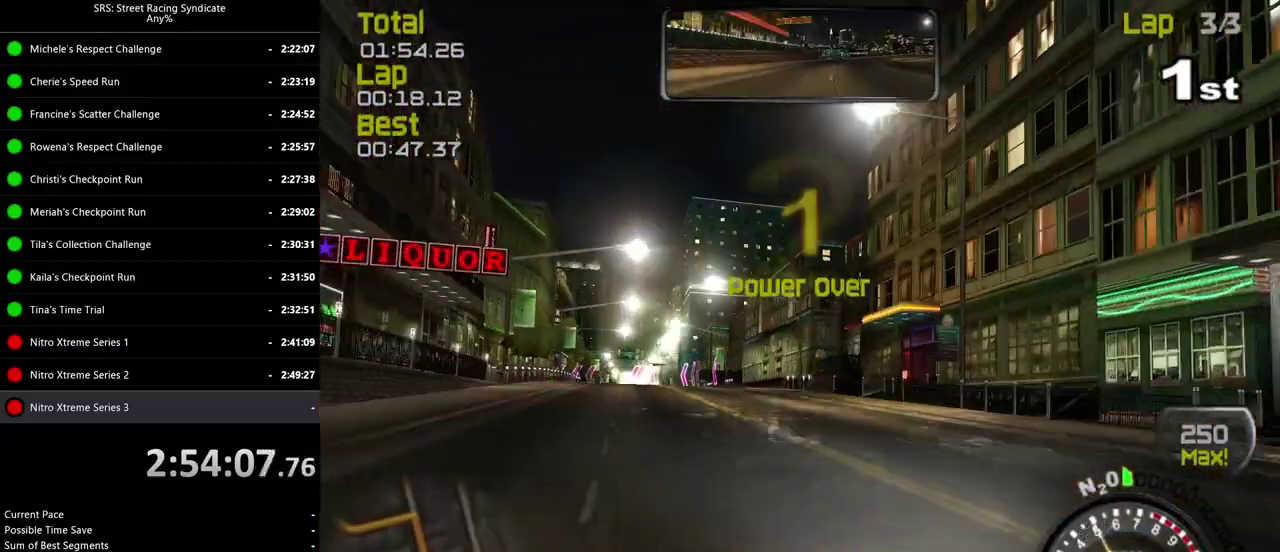
{"buttons": [], "left_stick": "center", "right_stick": "center", "events": [[234, "left_stick", "right"], [450, "left_stick", "center"]]}
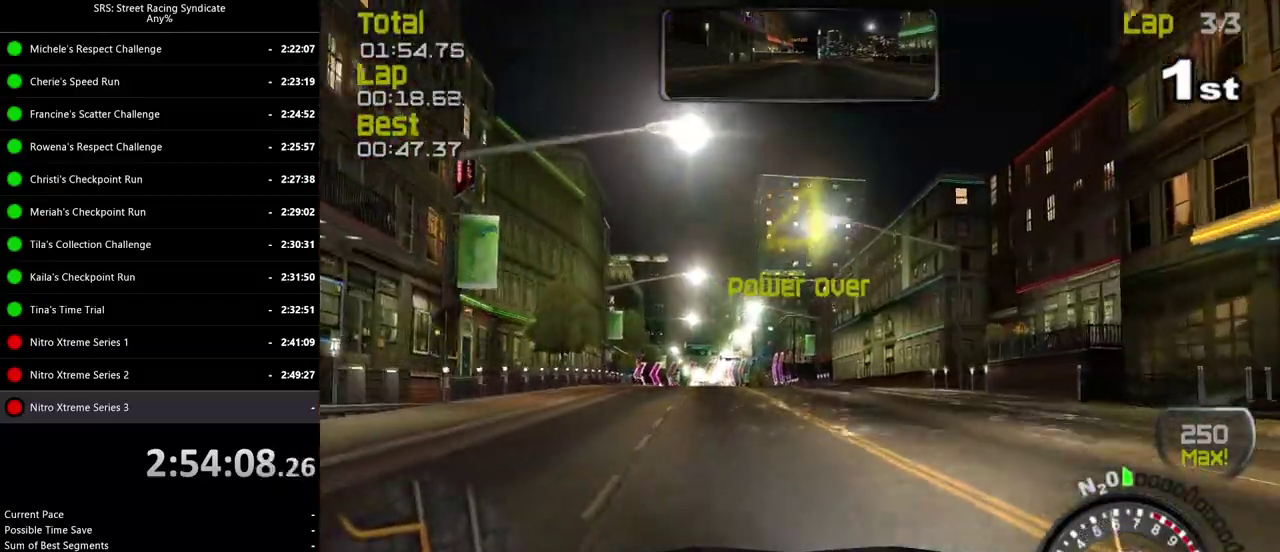
{"buttons": [], "left_stick": "left", "right_stick": "center", "events": [[50, "left_stick", "right"], [150, "left_stick", "center"], [433, "left_stick", "left"]]}
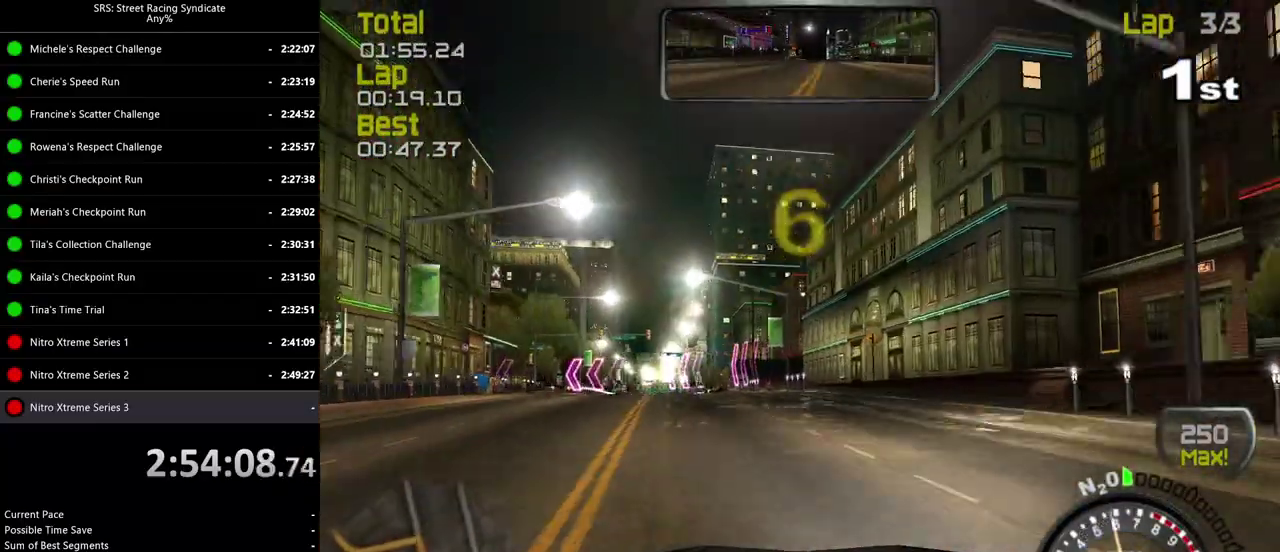
{"buttons": ["CROSS"], "left_stick": "up-left", "right_stick": "center", "events": [[100, "left_stick", "center"], [184, "left_stick", "left"], [317, "left_stick", "up-left"], [501, "CROSS", "down"]]}
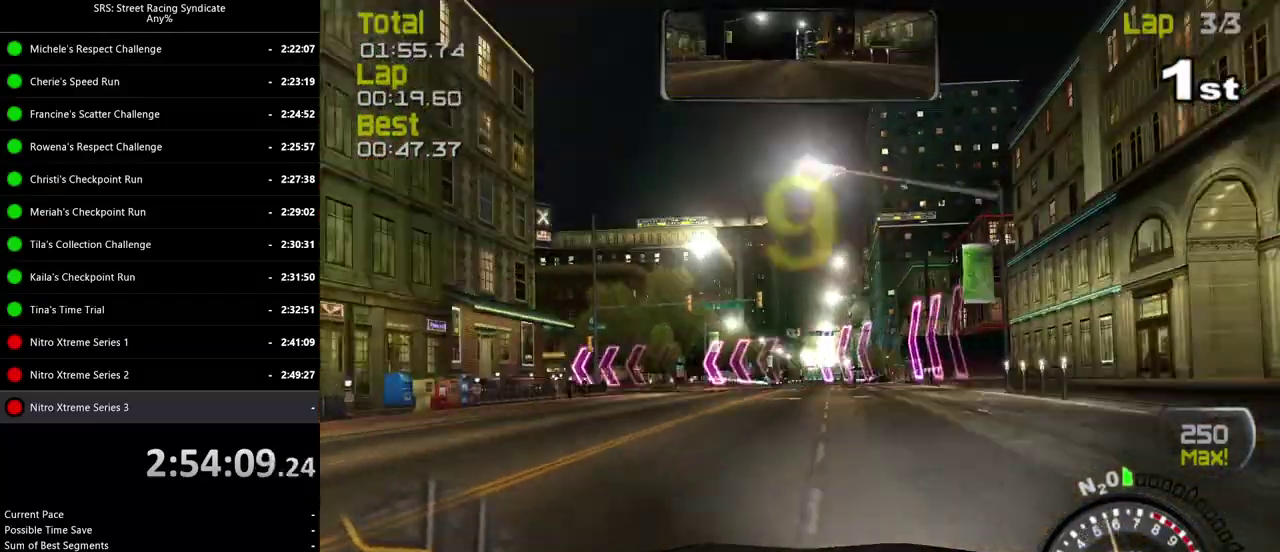
{"buttons": [], "left_stick": "up-left", "right_stick": "center", "events": [[83, "CROSS", "up"], [367, "left_stick", "up-right"], [484, "left_stick", "up-left"]]}
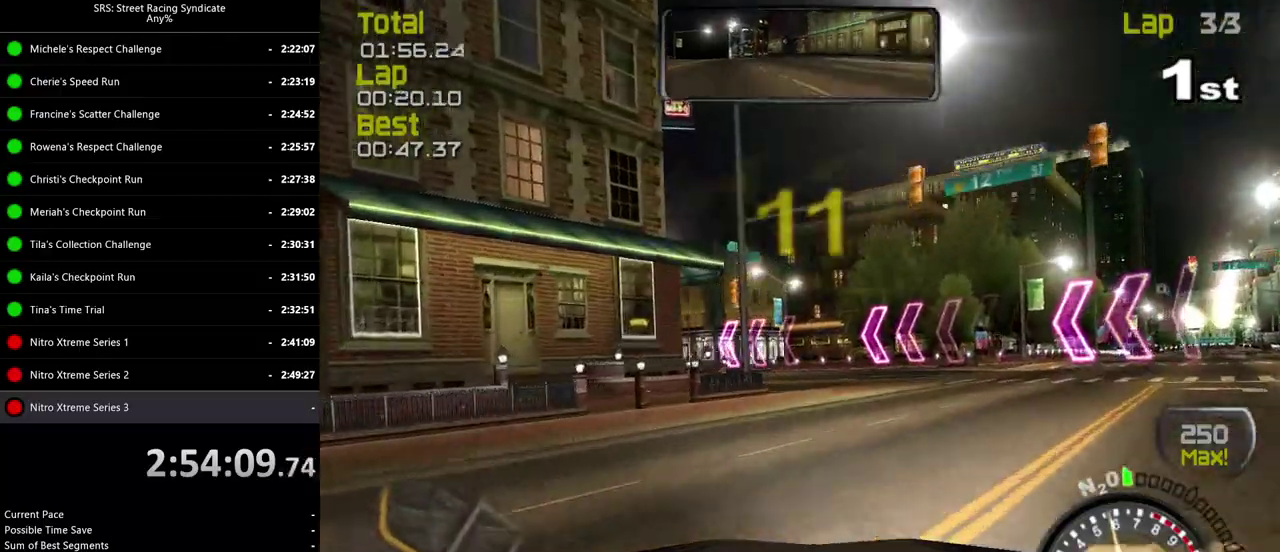
{"buttons": [], "left_stick": "up-left", "right_stick": "center", "events": []}
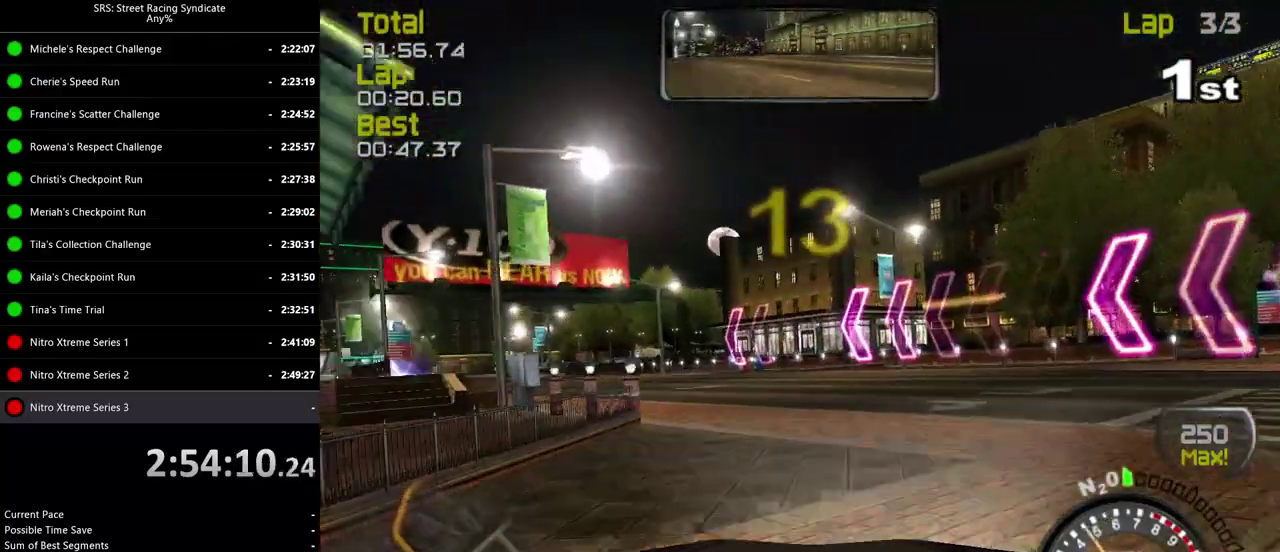
{"buttons": [], "left_stick": "up-left", "right_stick": "center", "events": []}
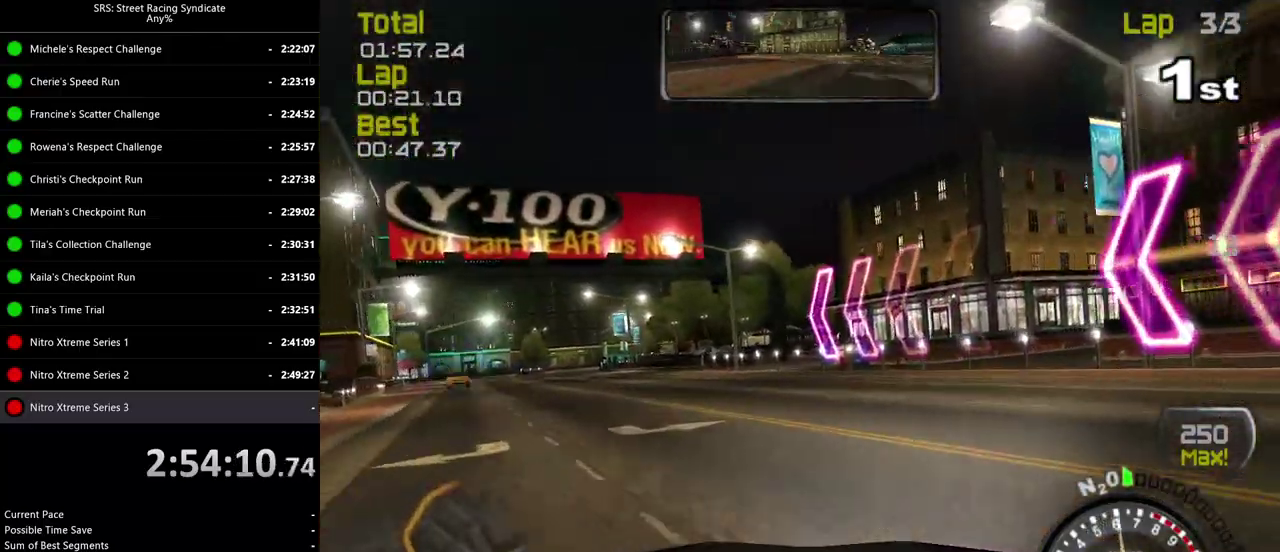
{"buttons": [], "left_stick": "left", "right_stick": "center", "events": [[251, "left_stick", "center"], [451, "left_stick", "left"]]}
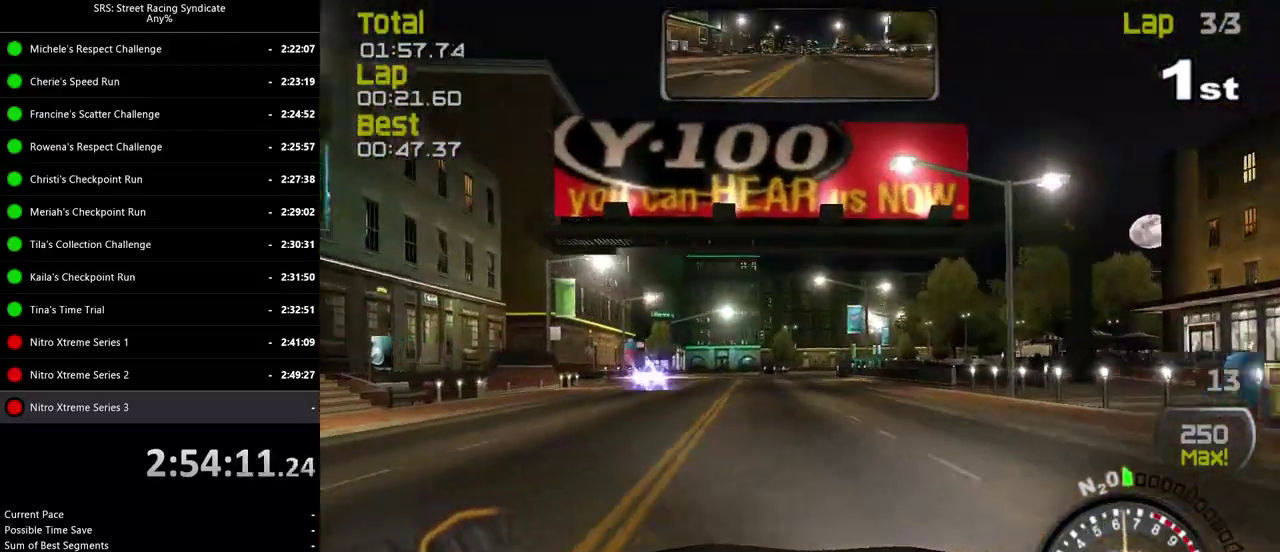
{"buttons": [], "left_stick": "center", "right_stick": "center", "events": [[200, "left_stick", "center"], [283, "left_stick", "left"], [400, "left_stick", "center"]]}
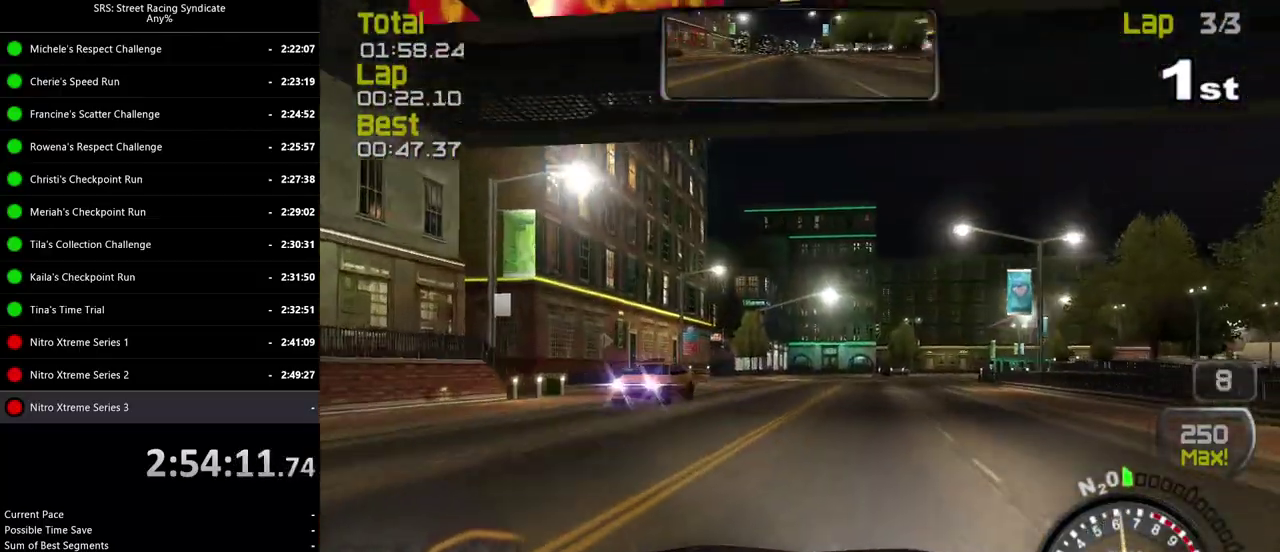
{"buttons": ["TRIANGLE"], "left_stick": "right", "right_stick": "center"}
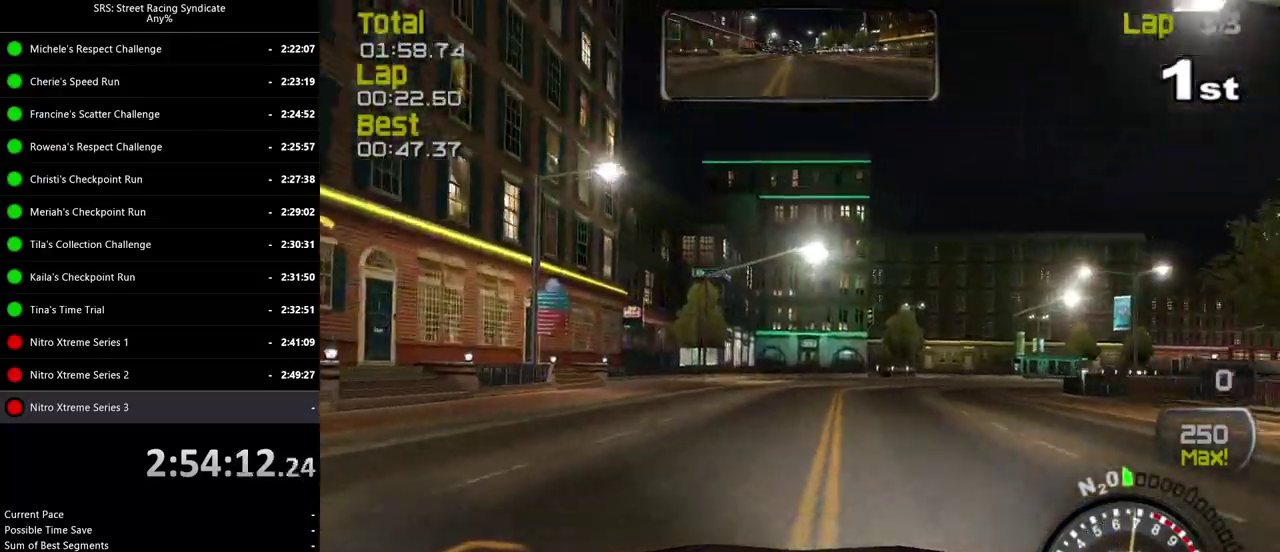
{"buttons": [], "left_stick": "right", "right_stick": "center"}
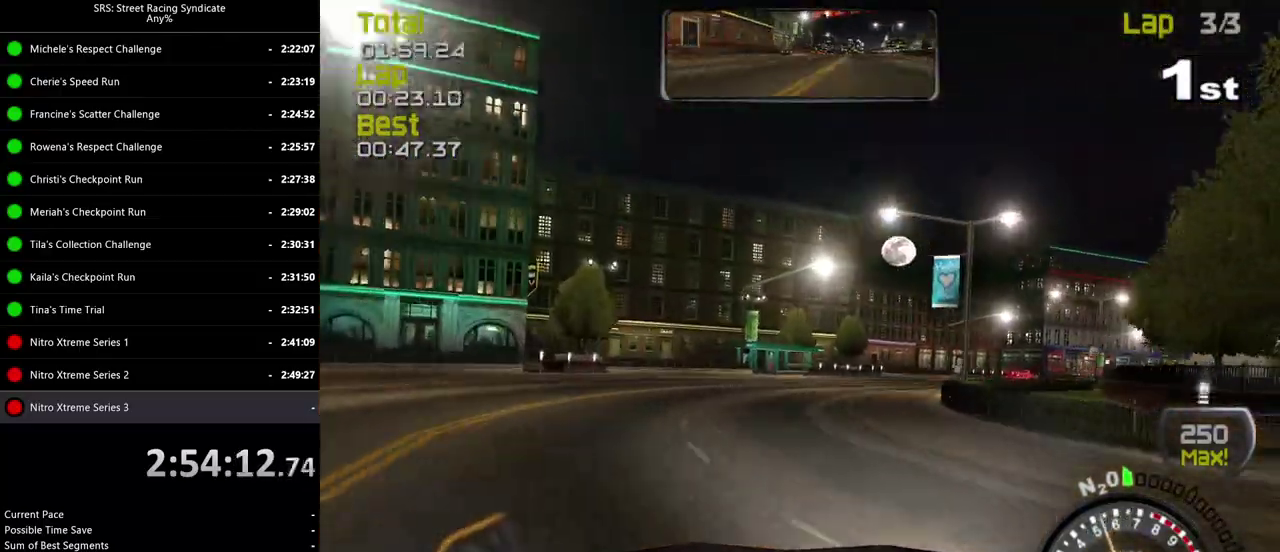
{"buttons": [], "left_stick": "right", "right_stick": "center", "events": []}
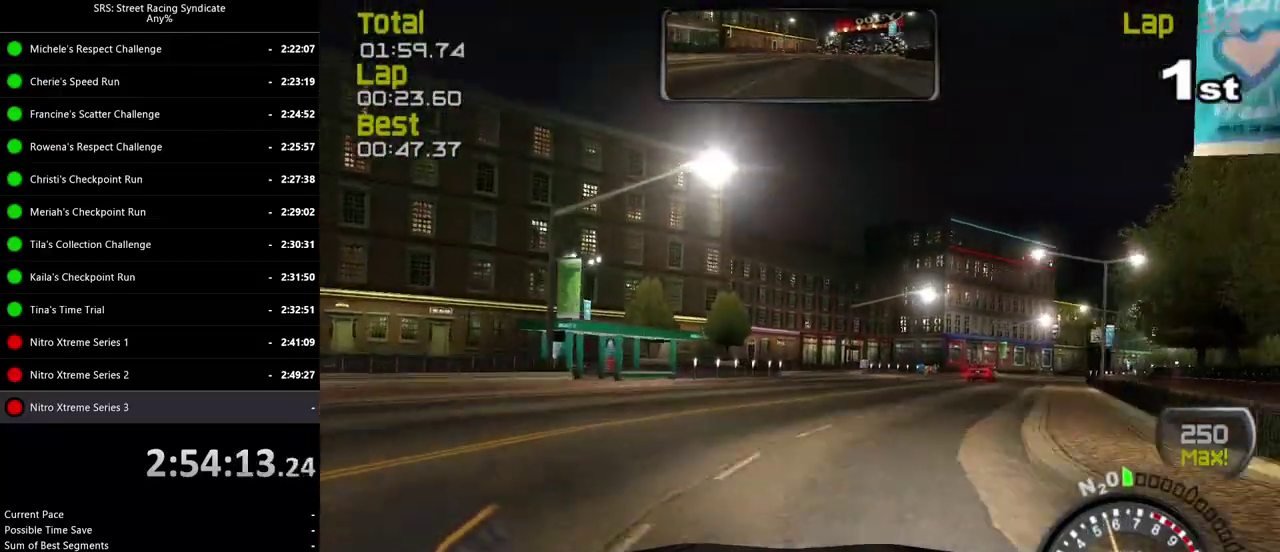
{"buttons": [], "left_stick": "right", "right_stick": "center", "events": [[434, "left_stick", "up-right"], [484, "left_stick", "right"]]}
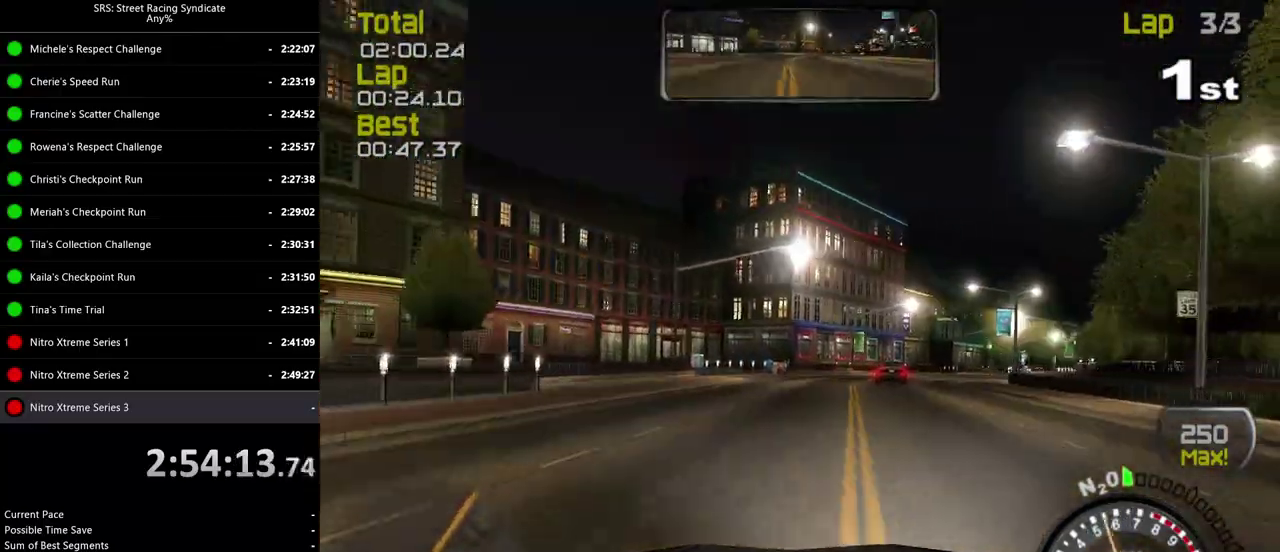
{"buttons": [], "left_stick": "right", "right_stick": "center", "events": [[284, "left_stick", "center"], [384, "left_stick", "right"]]}
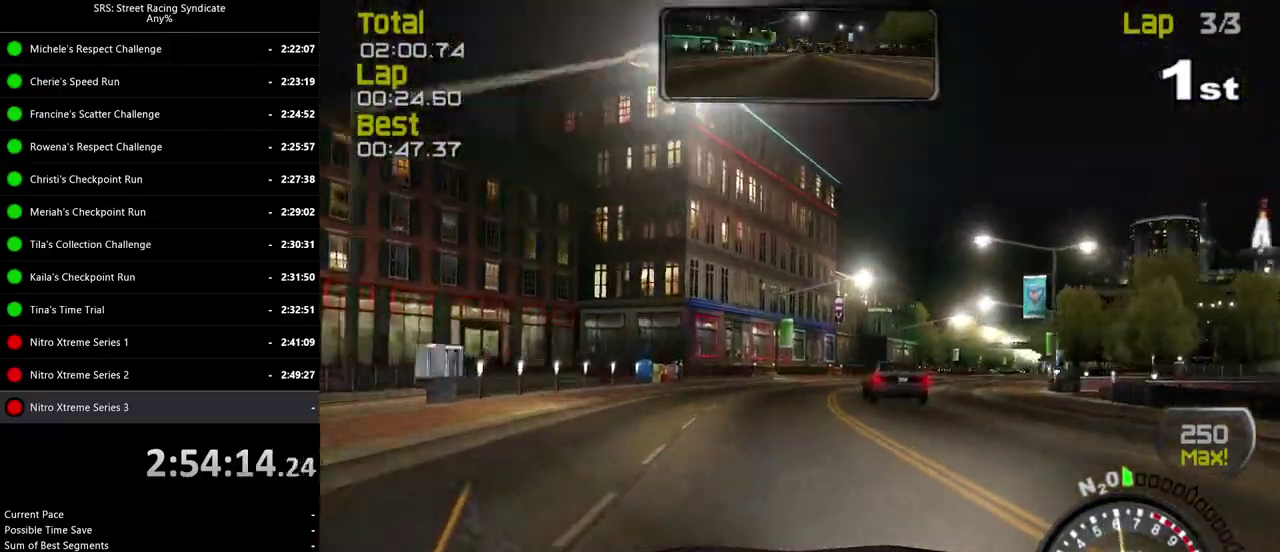
{"buttons": [], "left_stick": "center", "right_stick": "center", "events": [[33, "left_stick", "center"], [150, "left_stick", "right"], [434, "left_stick", "center"]]}
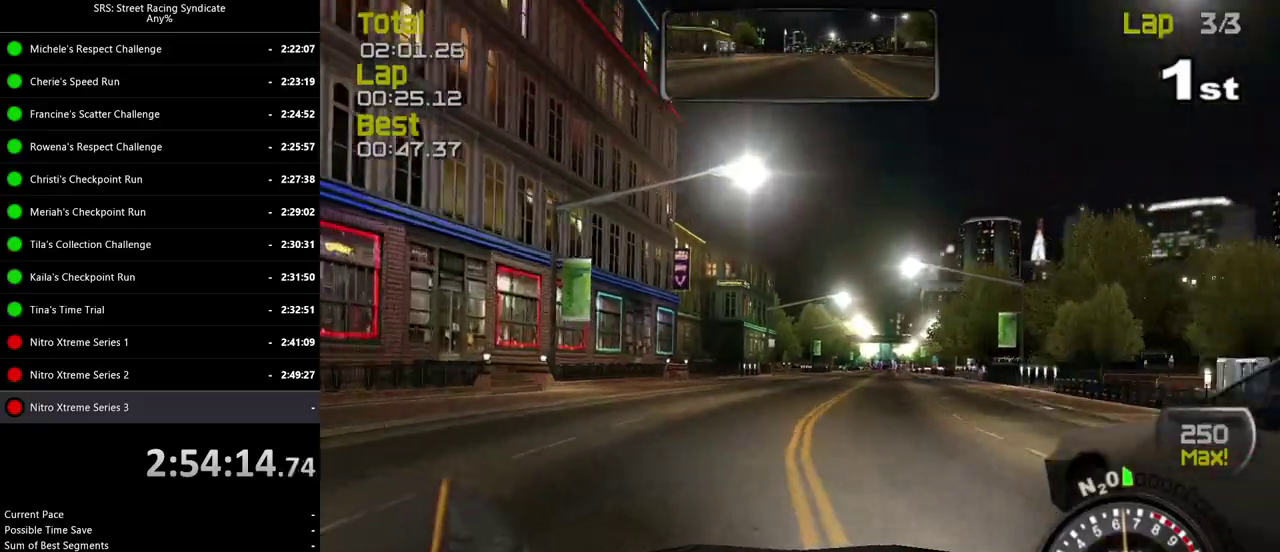
{"buttons": [], "left_stick": "center", "right_stick": "center", "events": [[217, "left_stick", "right"], [334, "left_stick", "center"]]}
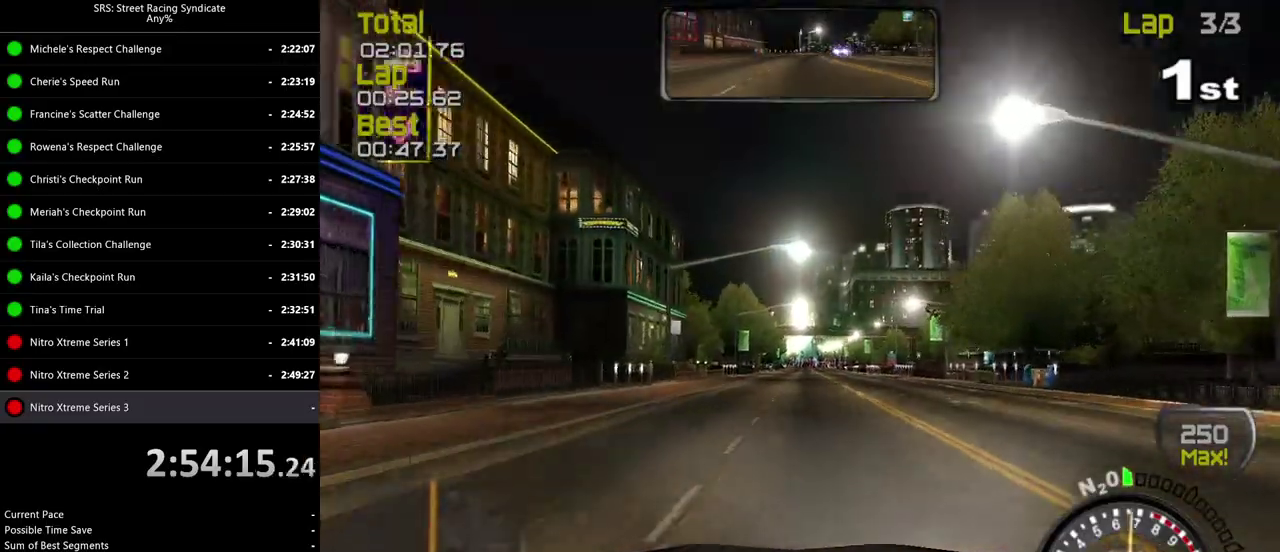
{"buttons": [], "left_stick": "center", "right_stick": "center", "events": [[217, "TRIANGLE", "down"], [350, "TRIANGLE", "up"]]}
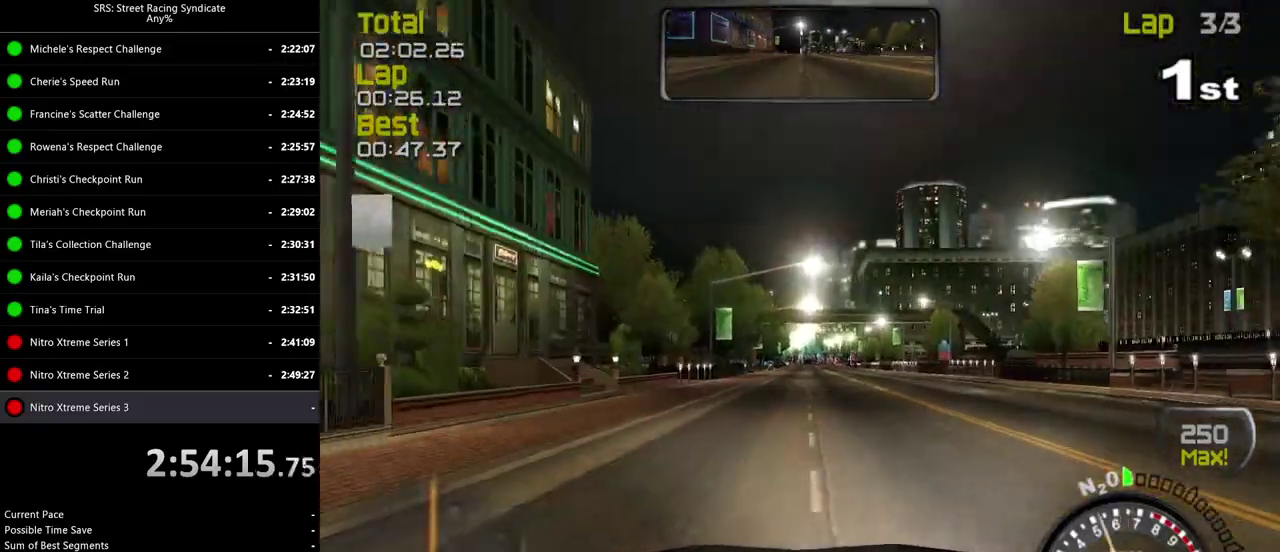
{"buttons": [], "left_stick": "center", "right_stick": "center", "events": []}
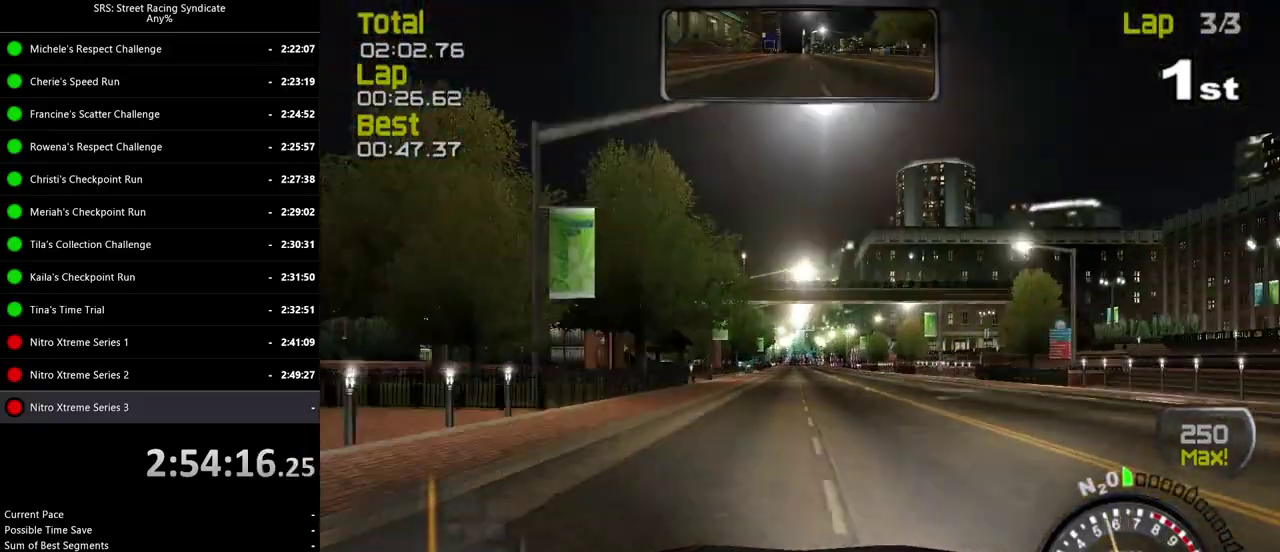
{"buttons": [], "left_stick": "center", "right_stick": "center", "events": []}
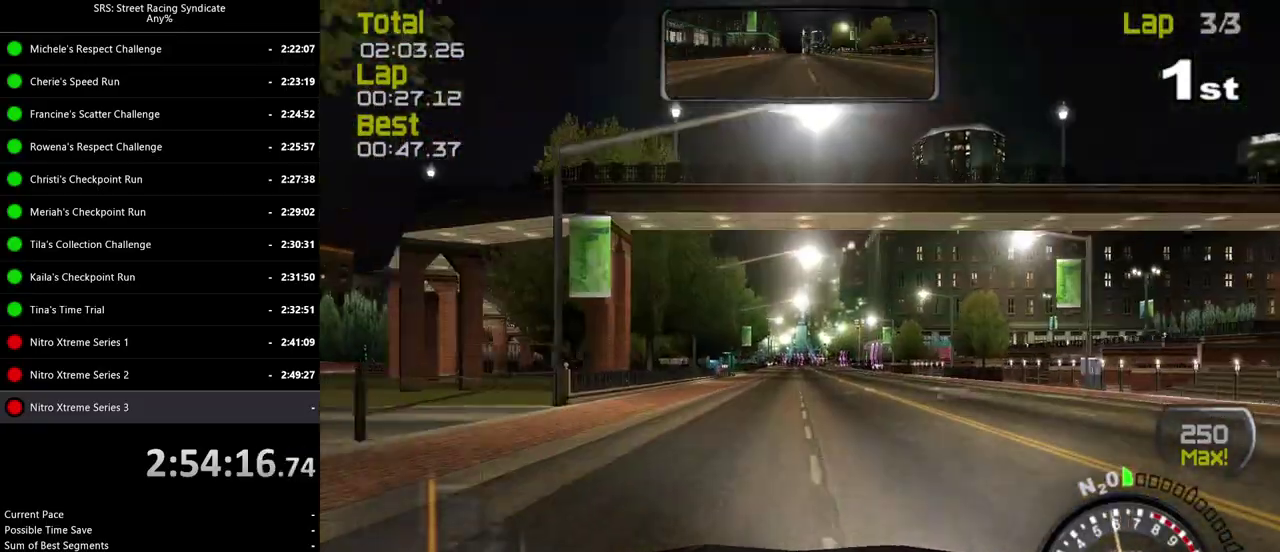
{"buttons": [], "left_stick": "center", "right_stick": "center", "events": []}
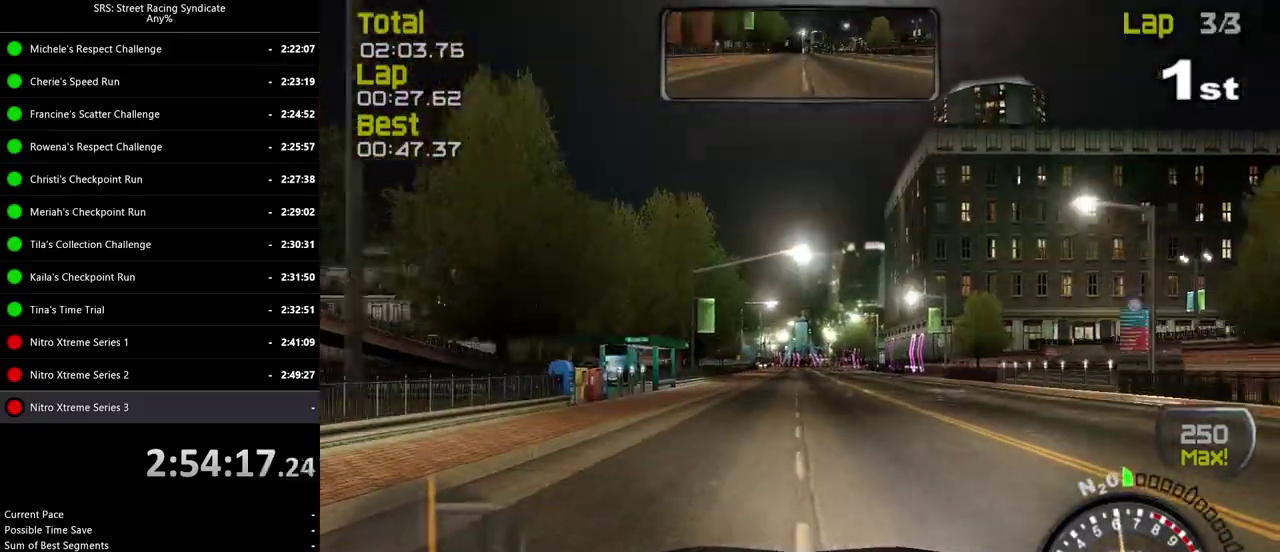
{"buttons": [], "left_stick": "center", "right_stick": "center", "events": []}
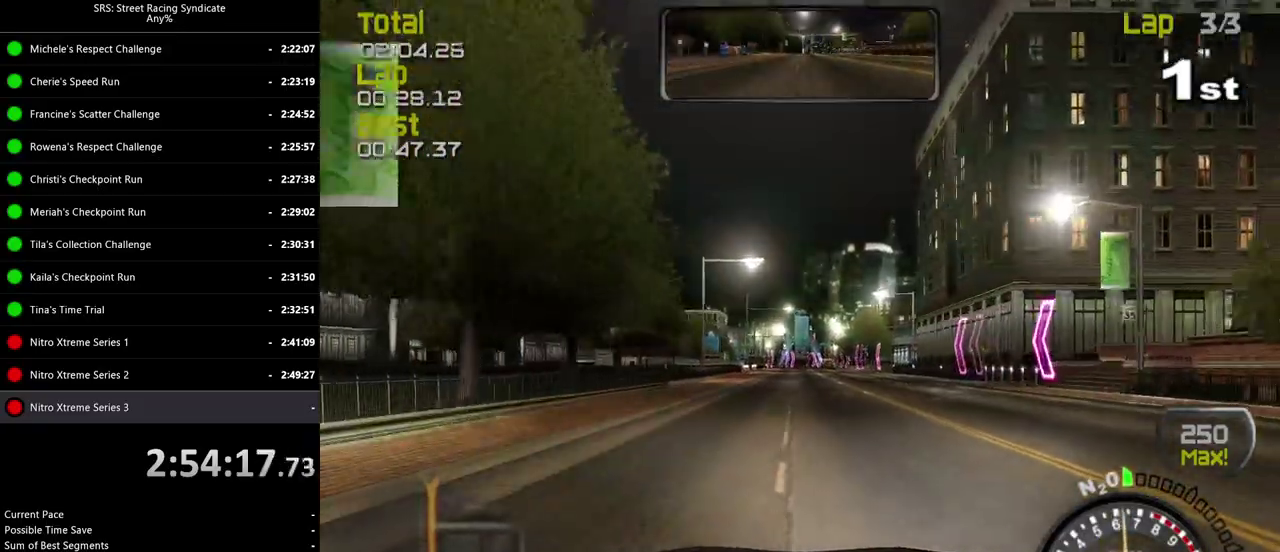
{"buttons": [], "left_stick": "center", "right_stick": "center", "events": []}
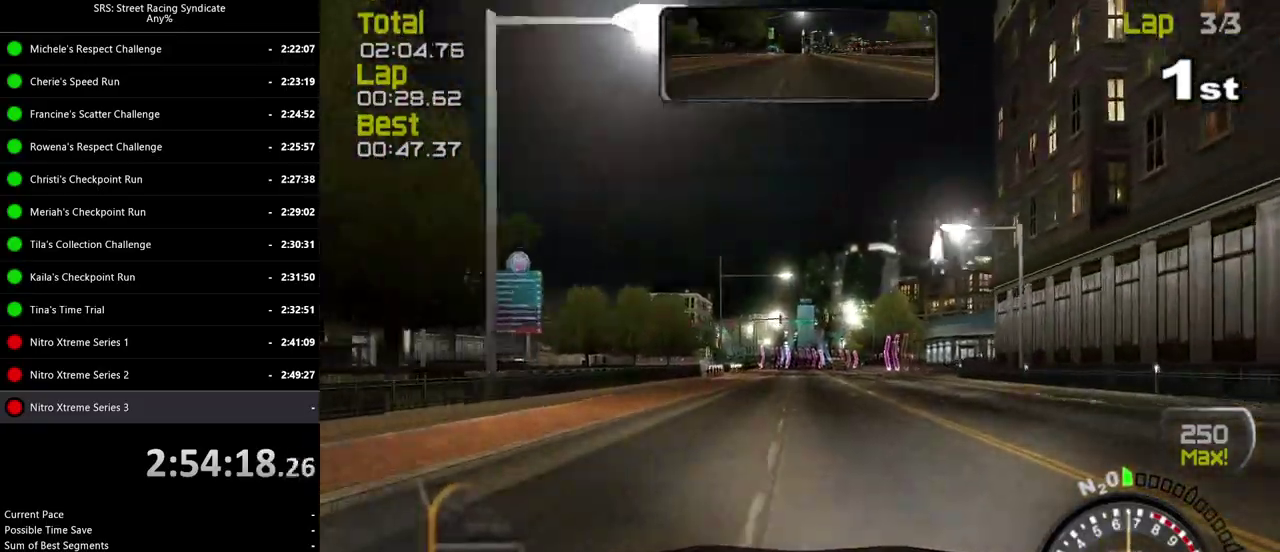
{"buttons": [], "left_stick": "center", "right_stick": "center", "events": []}
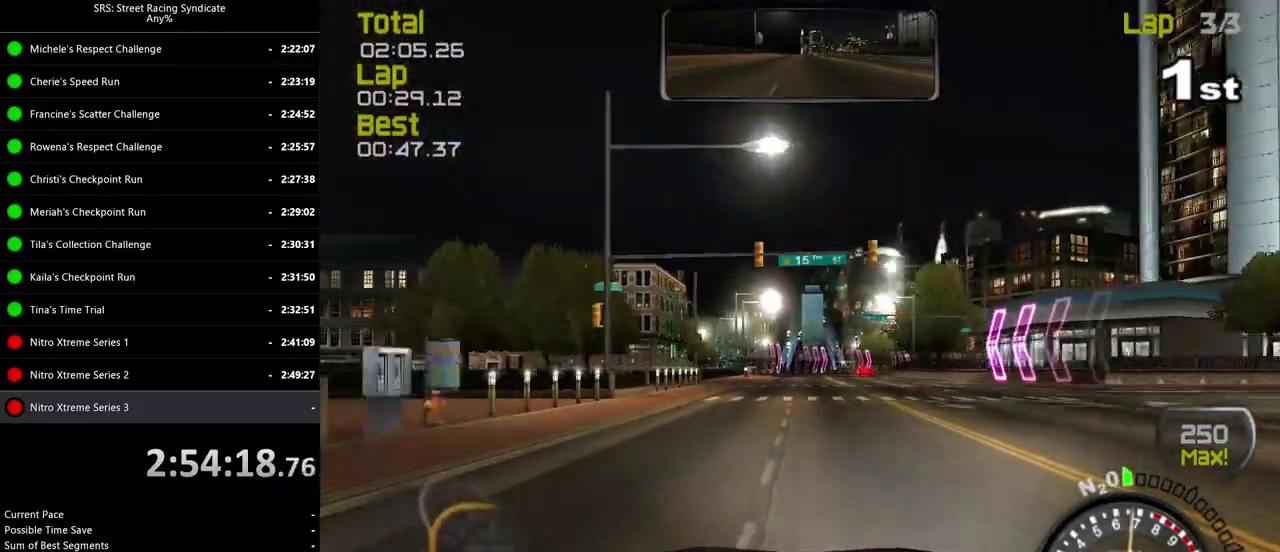
{"buttons": [], "left_stick": "right", "right_stick": "center", "events": [[501, "left_stick", "right"]]}
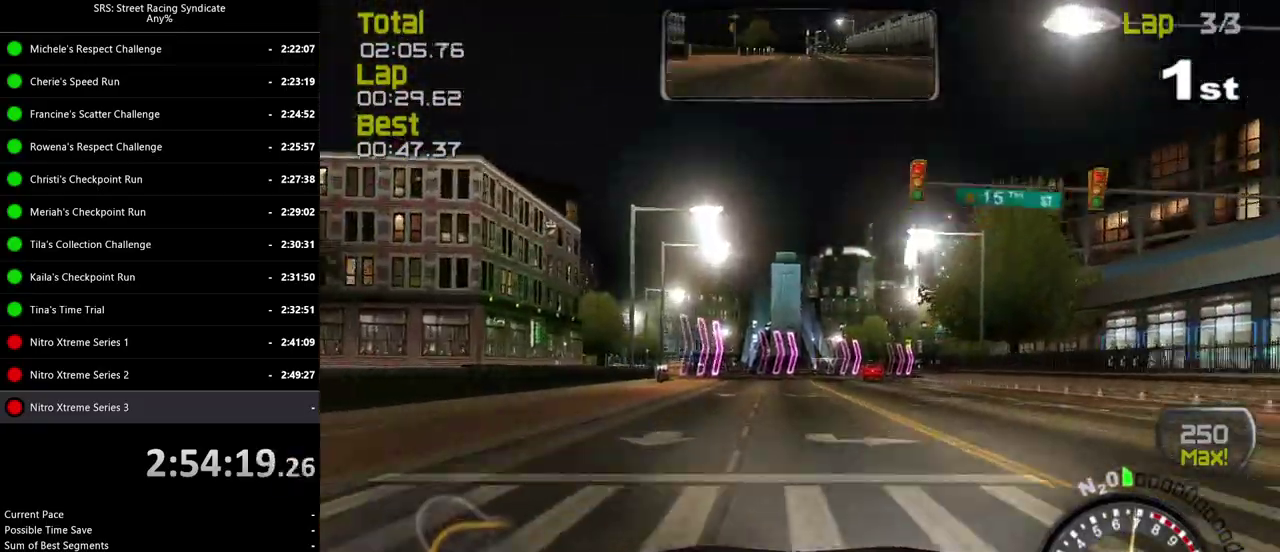
{"buttons": [], "left_stick": "right", "right_stick": "center", "events": [[67, "left_stick", "center"], [167, "CROSS", "down"], [283, "CROSS", "up"], [467, "left_stick", "right"]]}
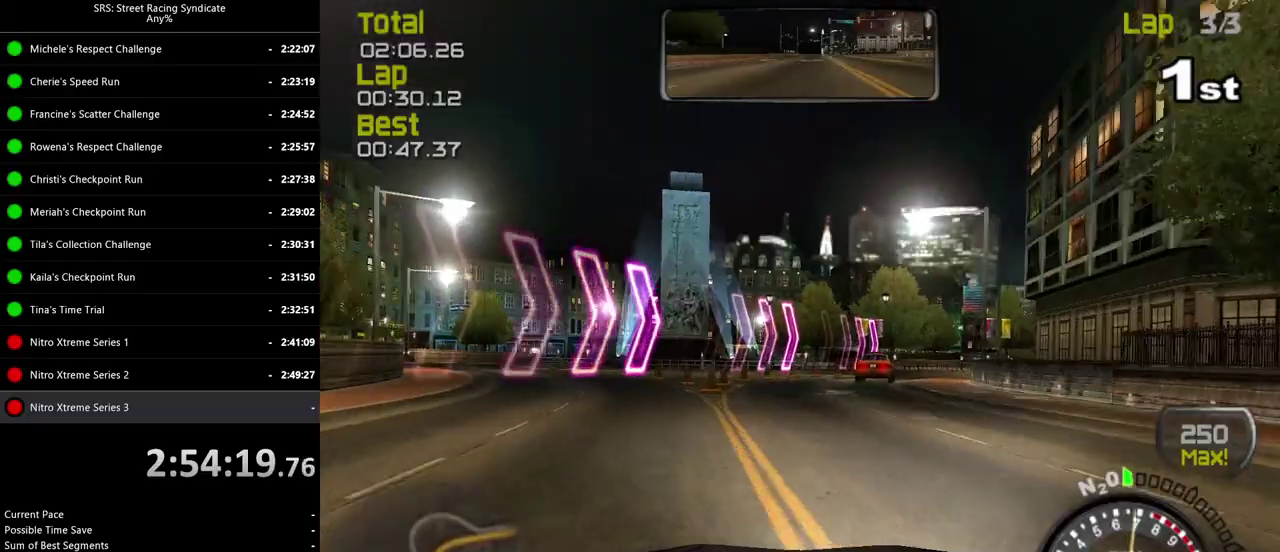
{"buttons": [], "left_stick": "right", "right_stick": "center", "events": [[100, "left_stick", "up-right"], [167, "left_stick", "center"], [317, "left_stick", "right"]]}
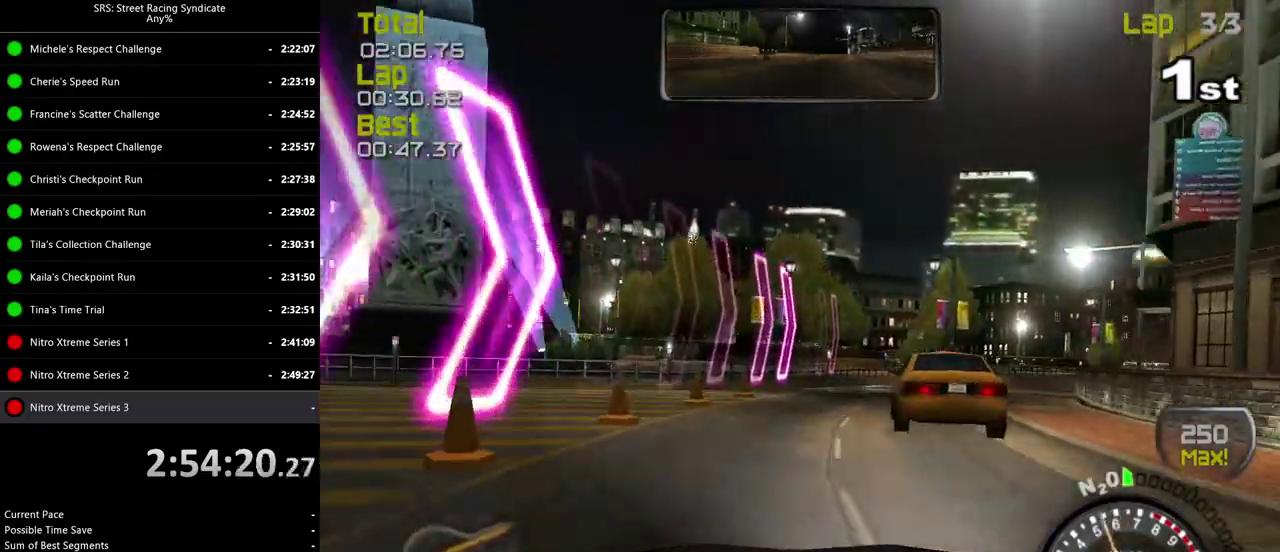
{"buttons": [], "left_stick": "right", "right_stick": "center", "events": []}
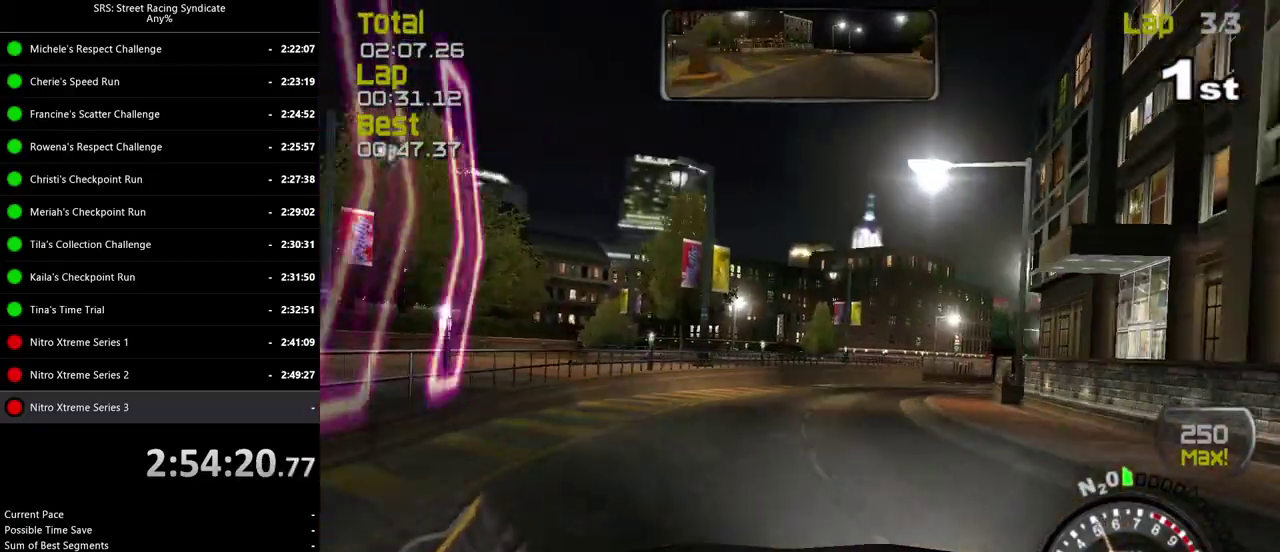
{"buttons": [], "left_stick": "right", "right_stick": "center", "events": []}
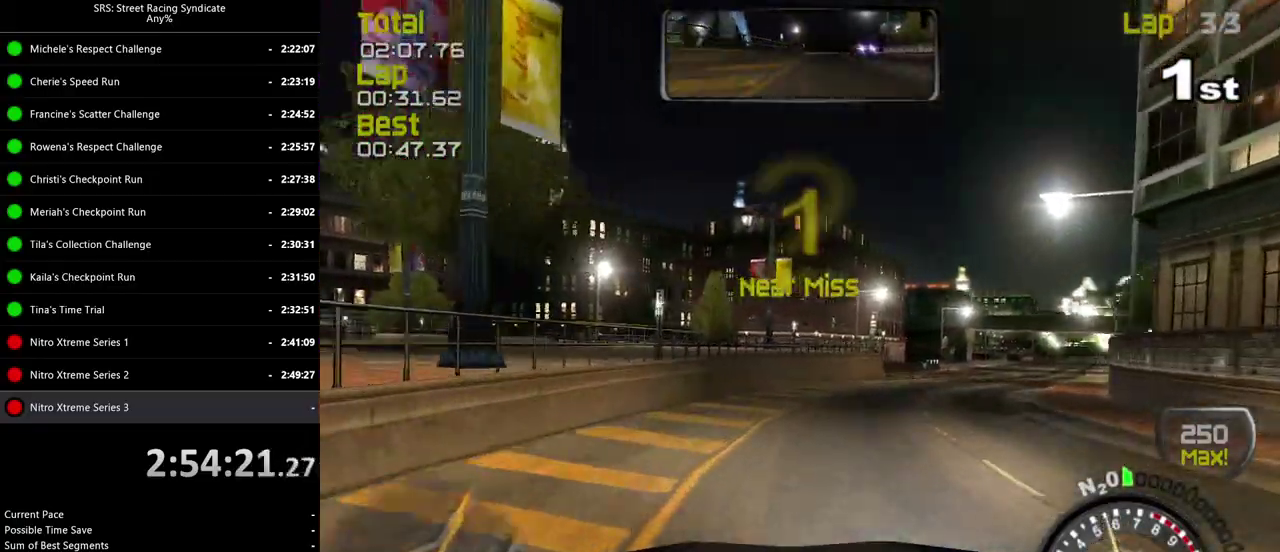
{"buttons": [], "left_stick": "right", "right_stick": "center", "events": [[317, "left_stick", "center"], [384, "left_stick", "right"]]}
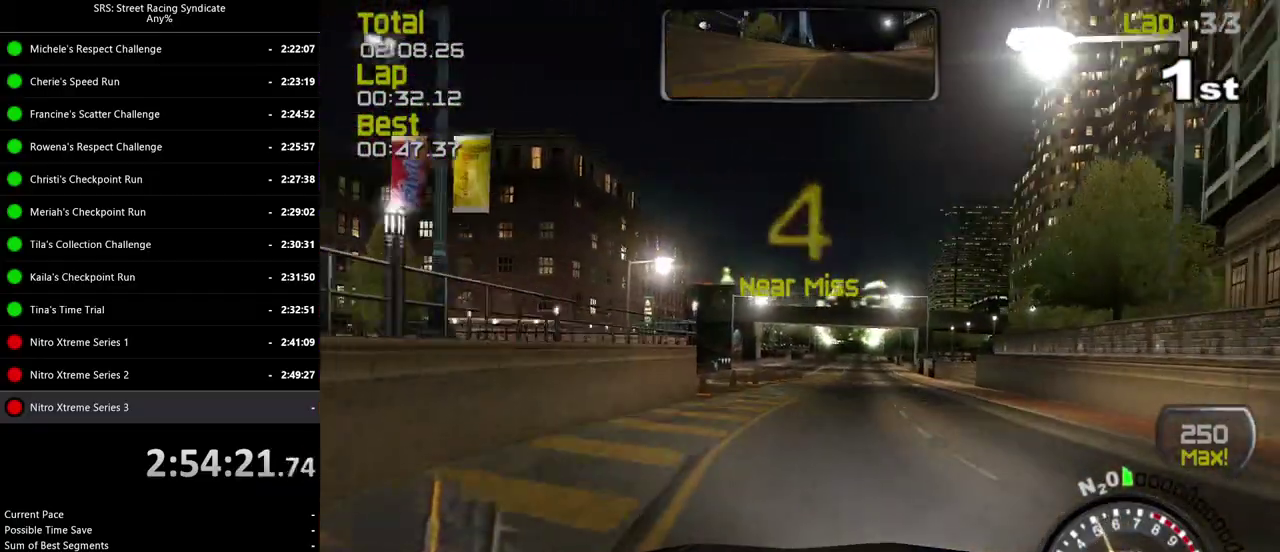
{"buttons": [], "left_stick": "center", "right_stick": "center", "events": [[100, "left_stick", "center"], [234, "left_stick", "right"], [501, "left_stick", "center"]]}